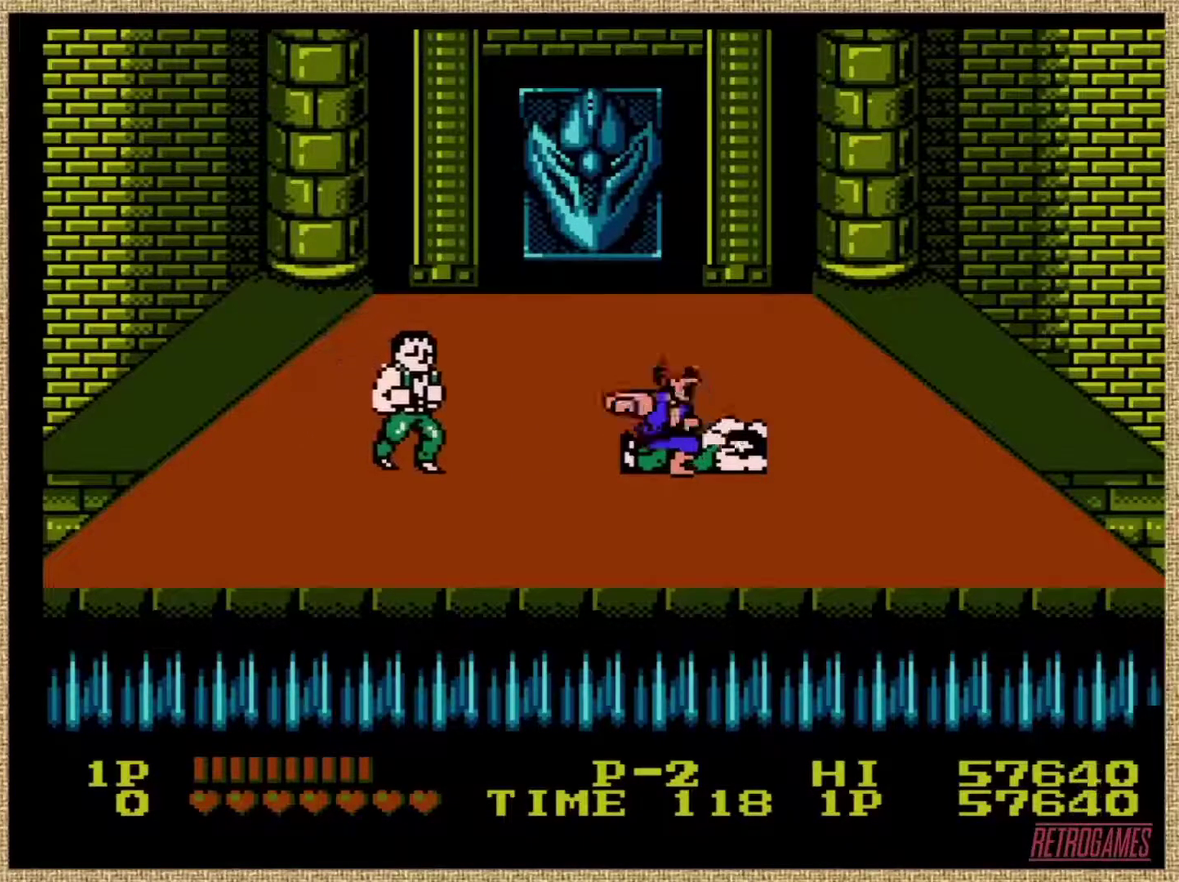
Gameplay with a controller (Nintendo layout); each line is a JSON object with the inputs held at the frame after it. "events" lists button and stick changes between this image and that frame as [ms after this image, input, new state], when the widget could be followed in between. Not read: DPAD_DOWN DPAD_LEFT L3 R3.
{"buttons": ["A"], "events": [[84, "A", "down"], [185, "A", "up"], [270, "A", "down"], [337, "A", "up"], [421, "A", "down"]]}
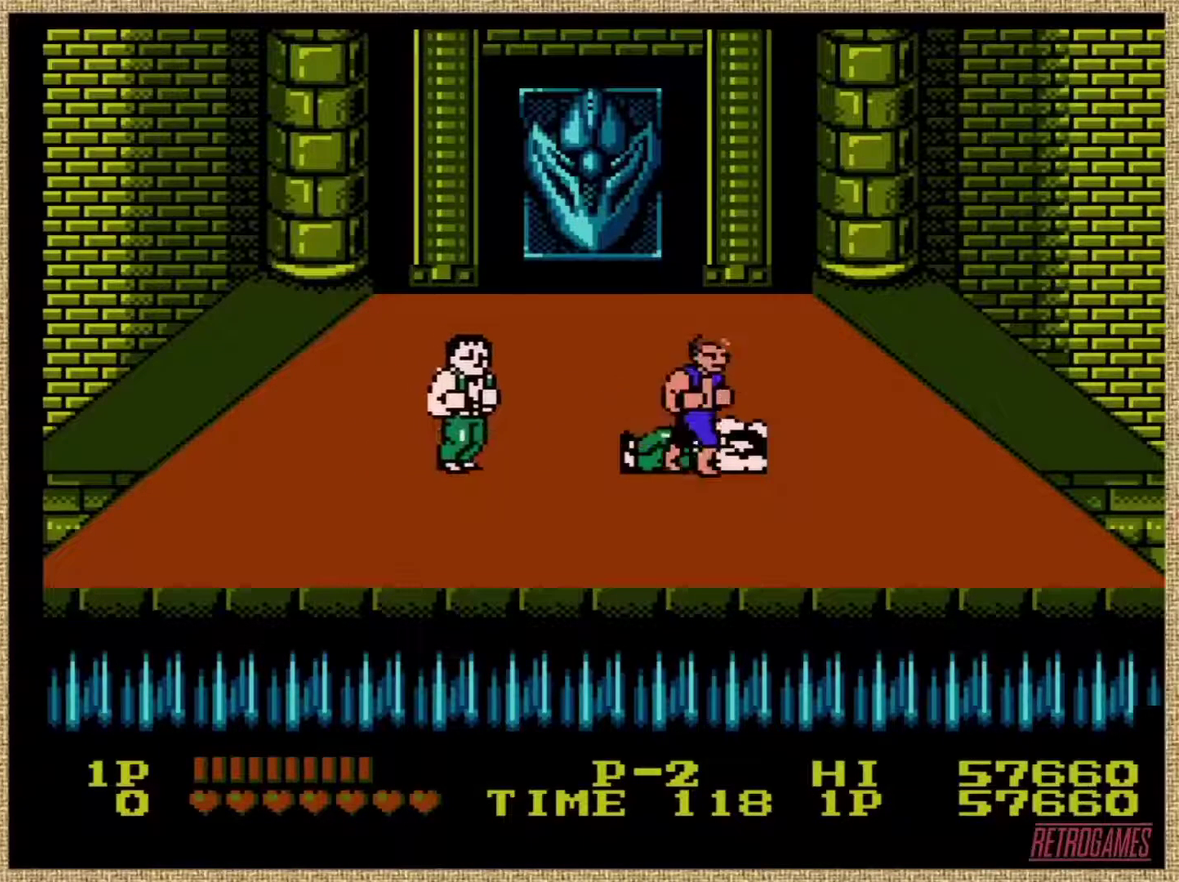
{"buttons": [], "events": [[33, "A", "up"]]}
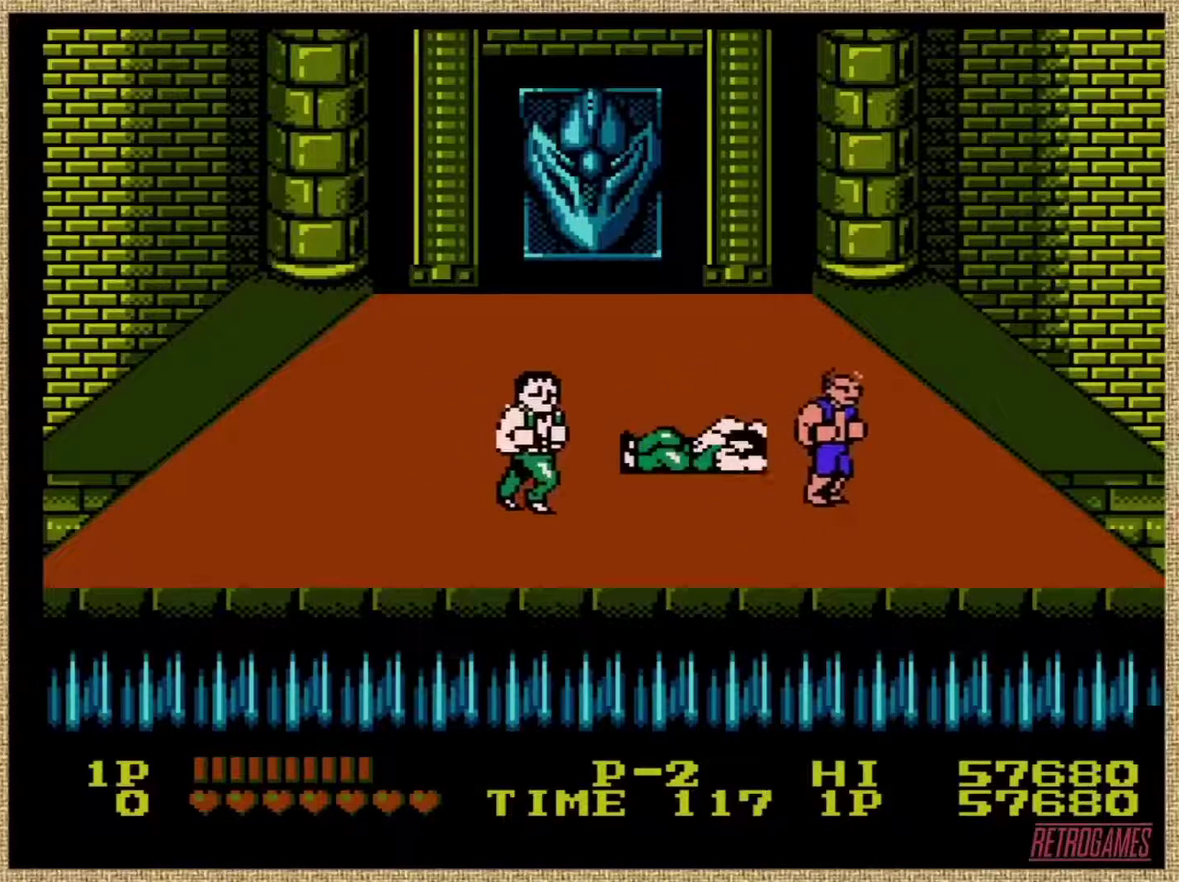
{"buttons": [], "events": []}
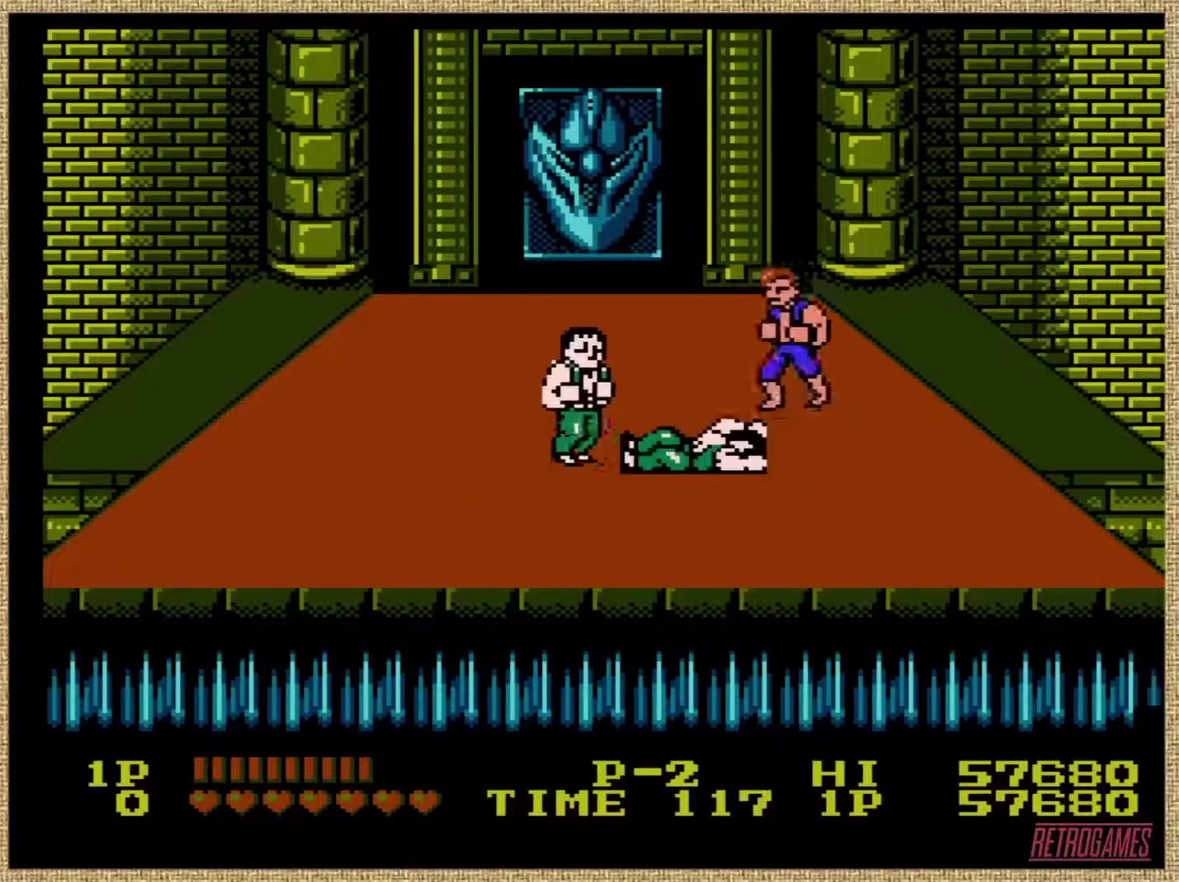
{"buttons": [], "events": [[219, "B", "down"], [472, "B", "up"]]}
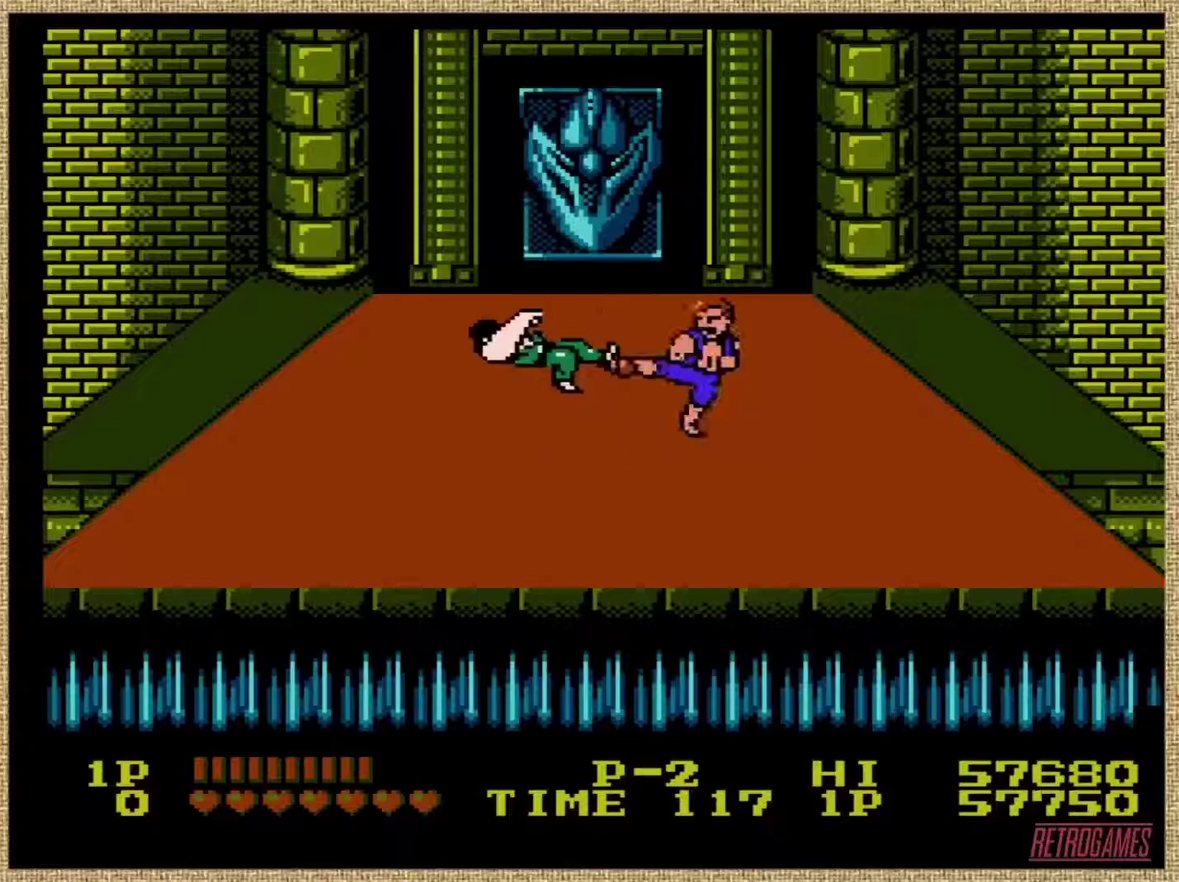
{"buttons": [], "events": []}
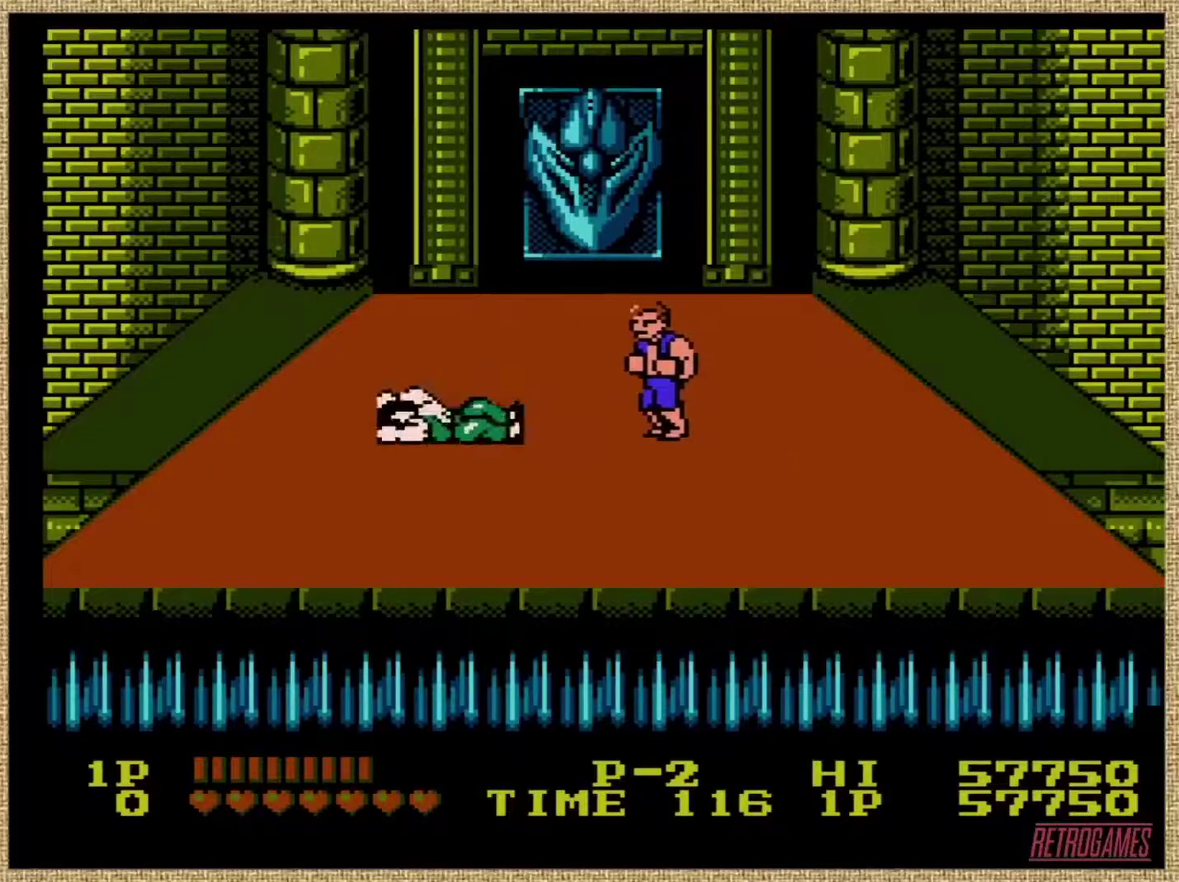
{"buttons": [], "events": []}
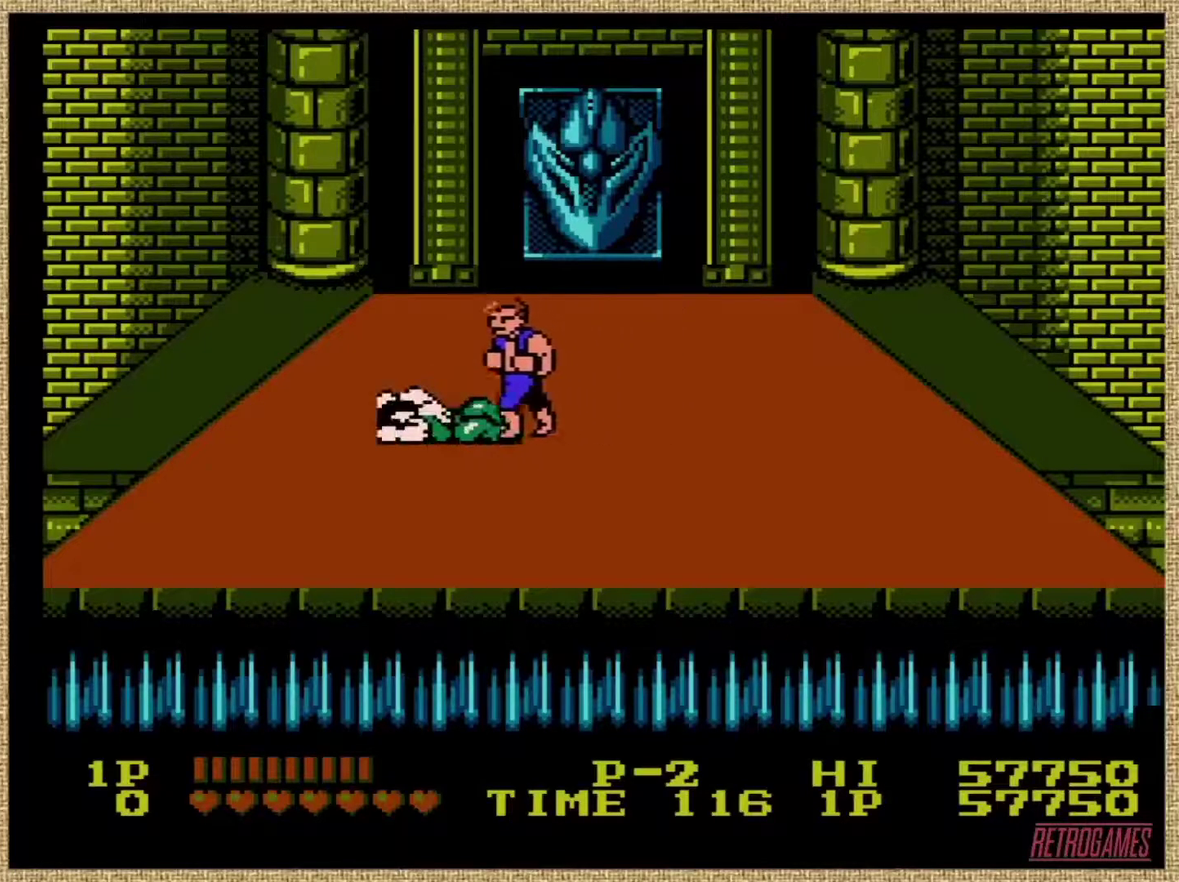
{"buttons": ["A"], "events": [[220, "A", "down"], [422, "A", "up"], [506, "A", "down"]]}
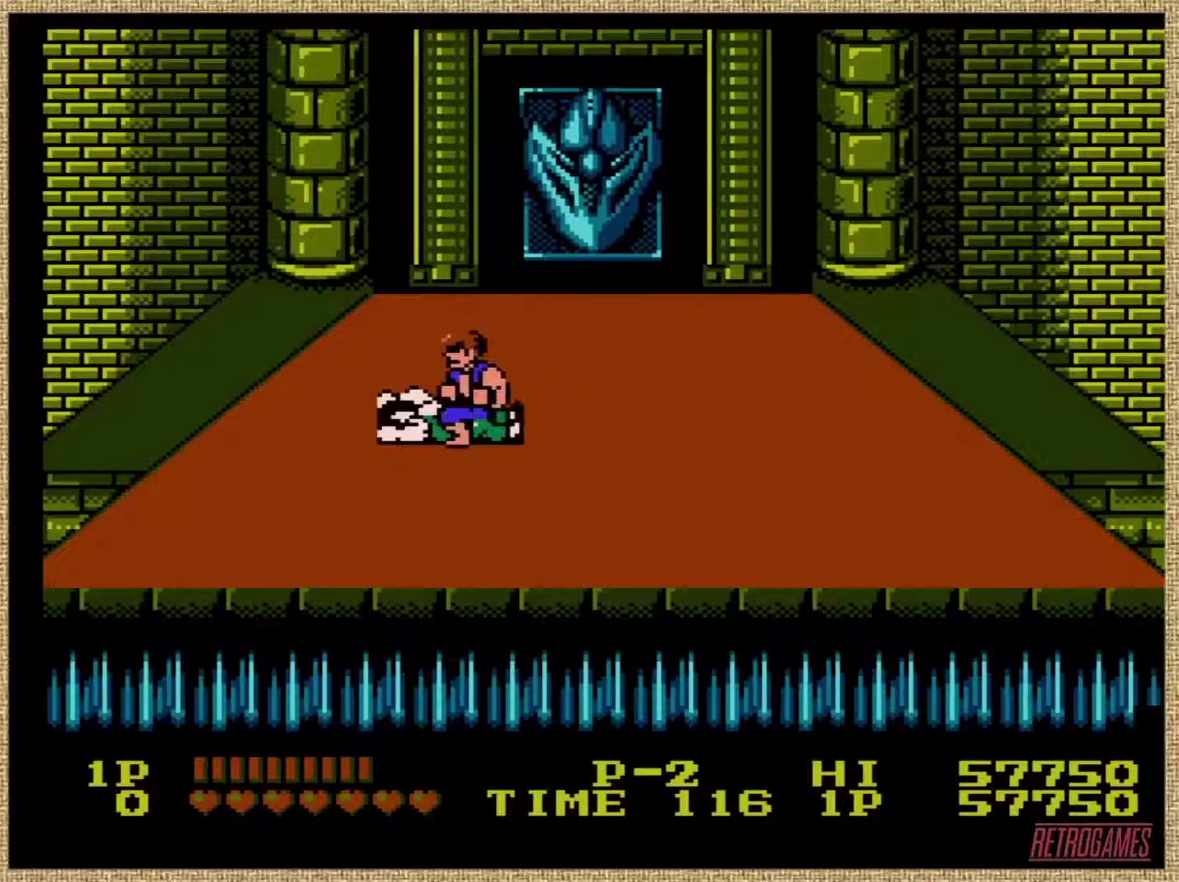
{"buttons": [], "events": [[85, "A", "up"], [118, "A", "down"], [203, "A", "up"], [253, "A", "down"], [321, "A", "up"], [354, "A", "down"], [472, "A", "up"]]}
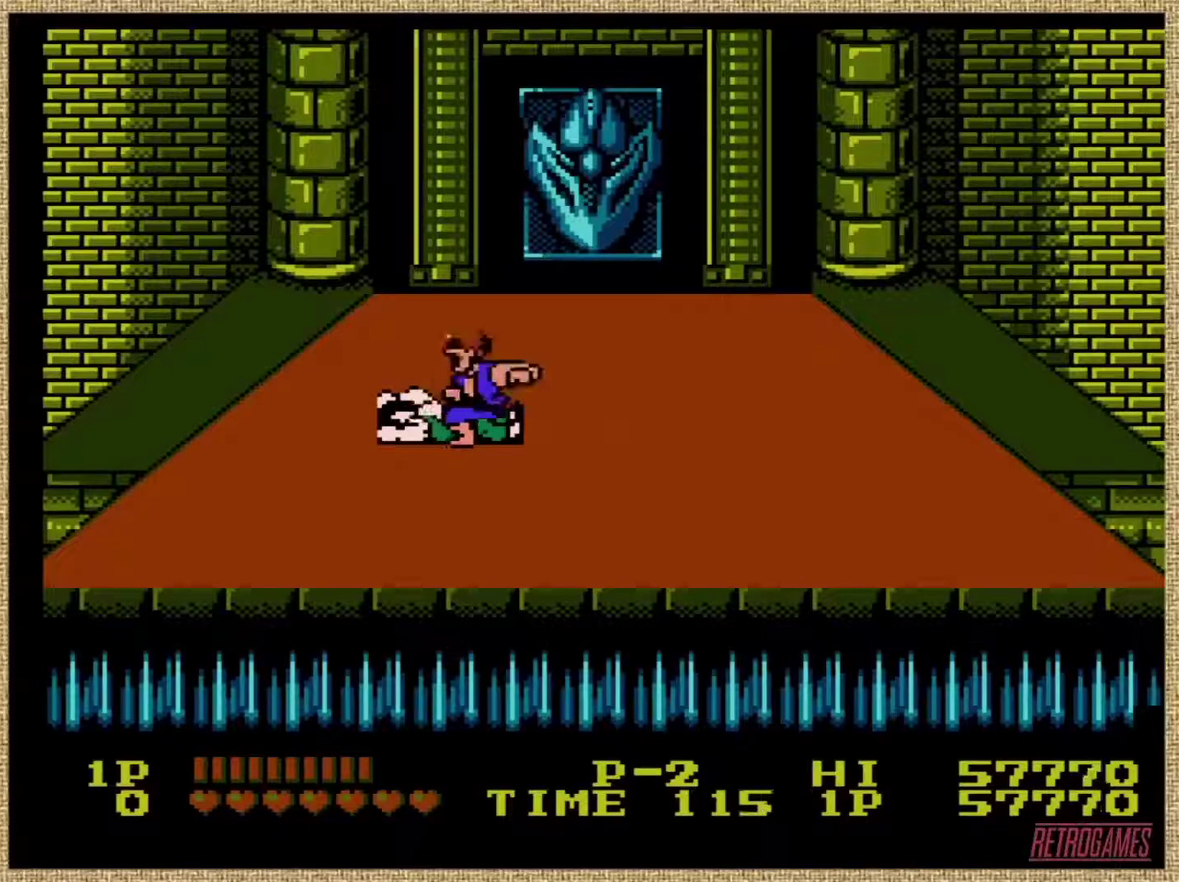
{"buttons": ["A"], "events": [[17, "A", "down"], [118, "A", "up"], [169, "A", "down"], [287, "A", "up"], [321, "A", "down"], [388, "A", "up"], [439, "A", "down"]]}
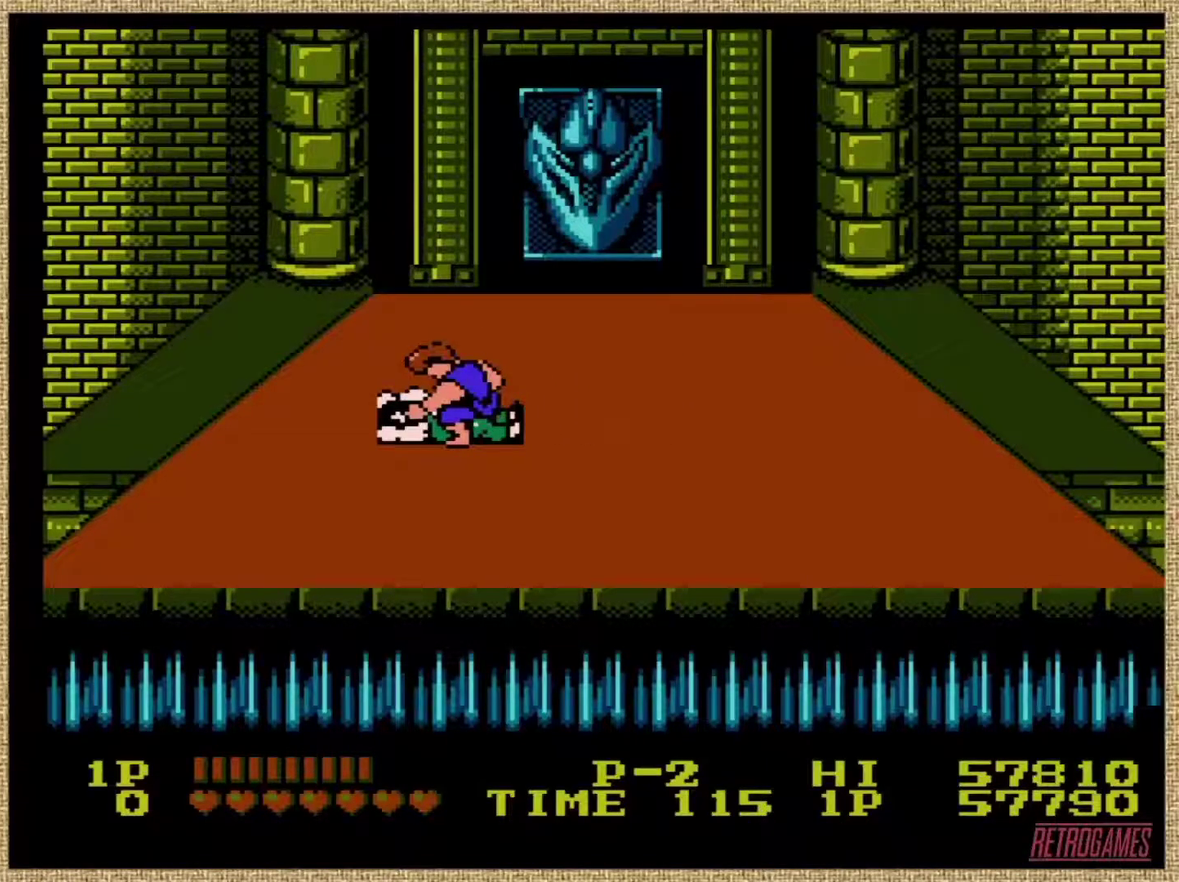
{"buttons": ["A"], "events": [[101, "A", "up"], [152, "A", "down"], [270, "A", "up"], [388, "A", "down"]]}
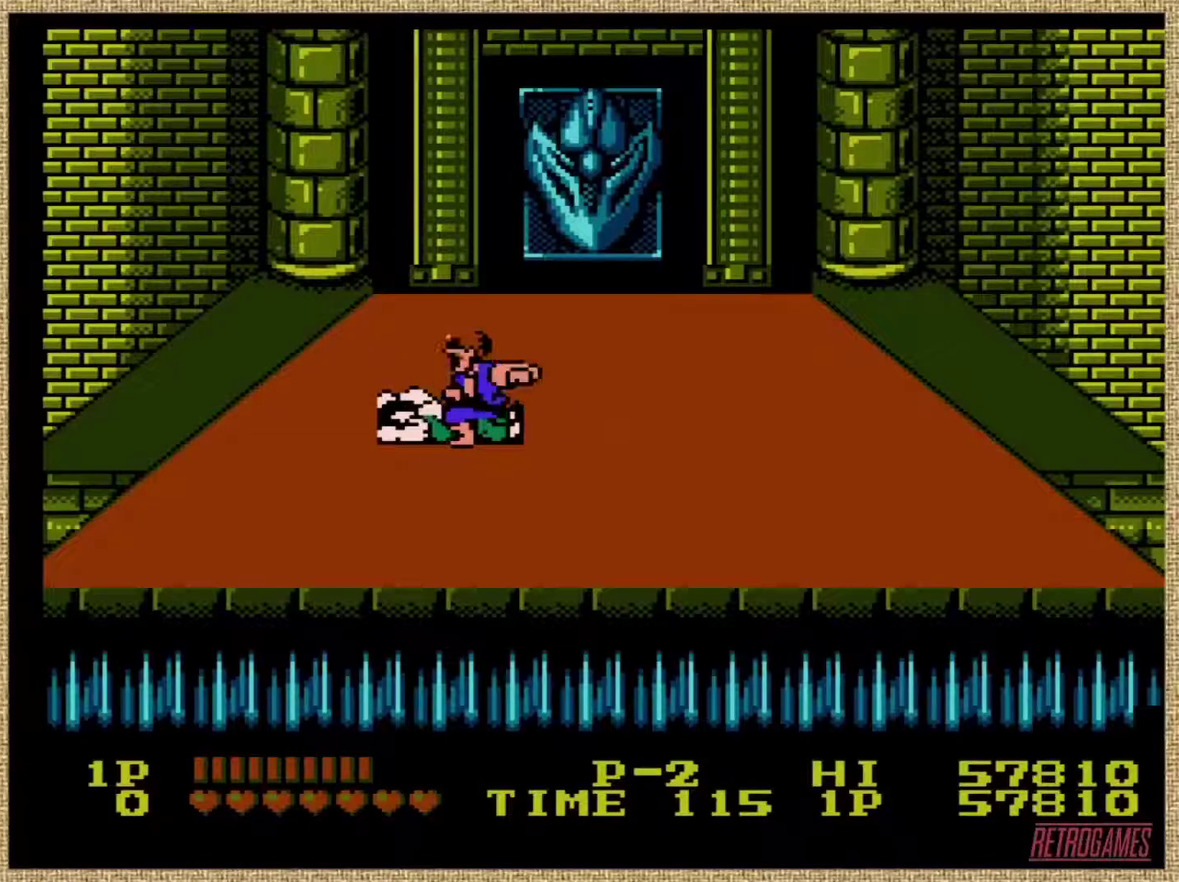
{"buttons": [], "events": [[84, "A", "up"], [202, "A", "down"], [270, "A", "up"]]}
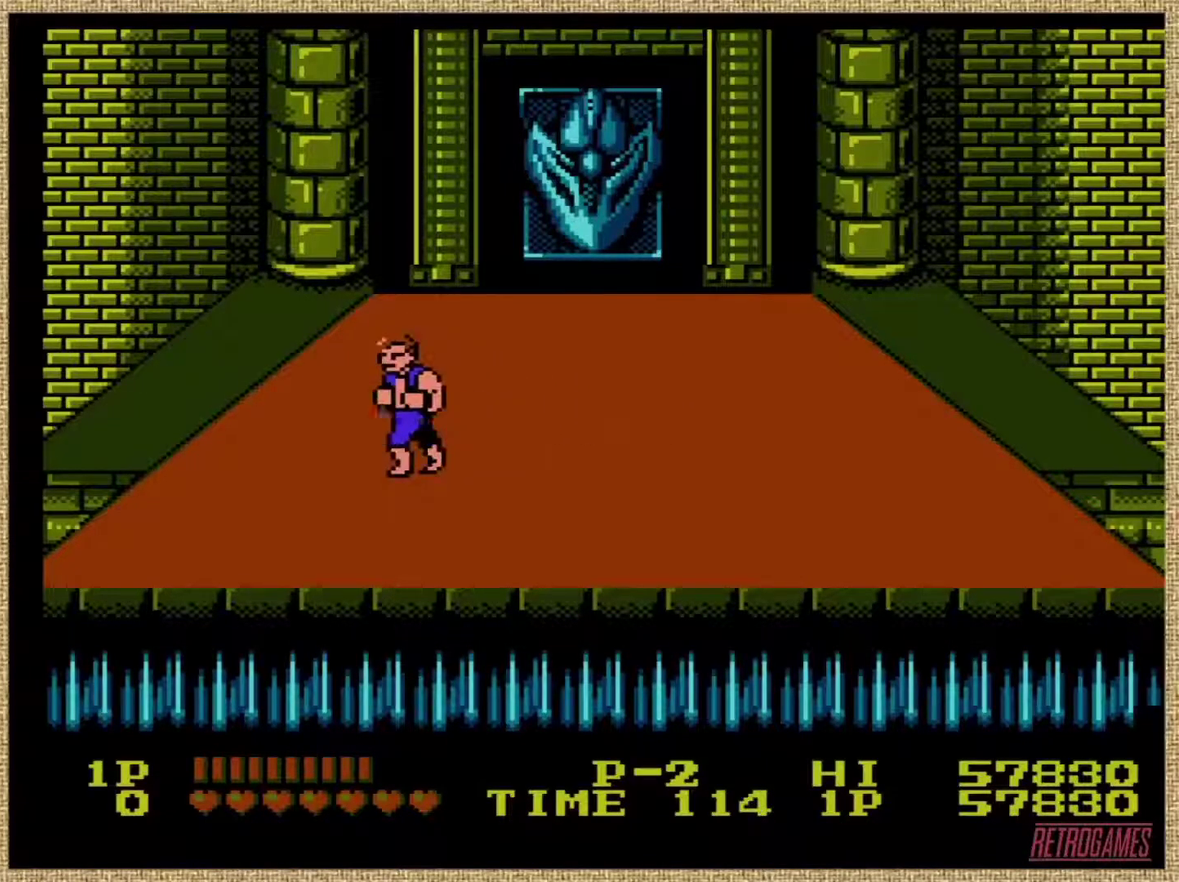
{"buttons": [], "events": []}
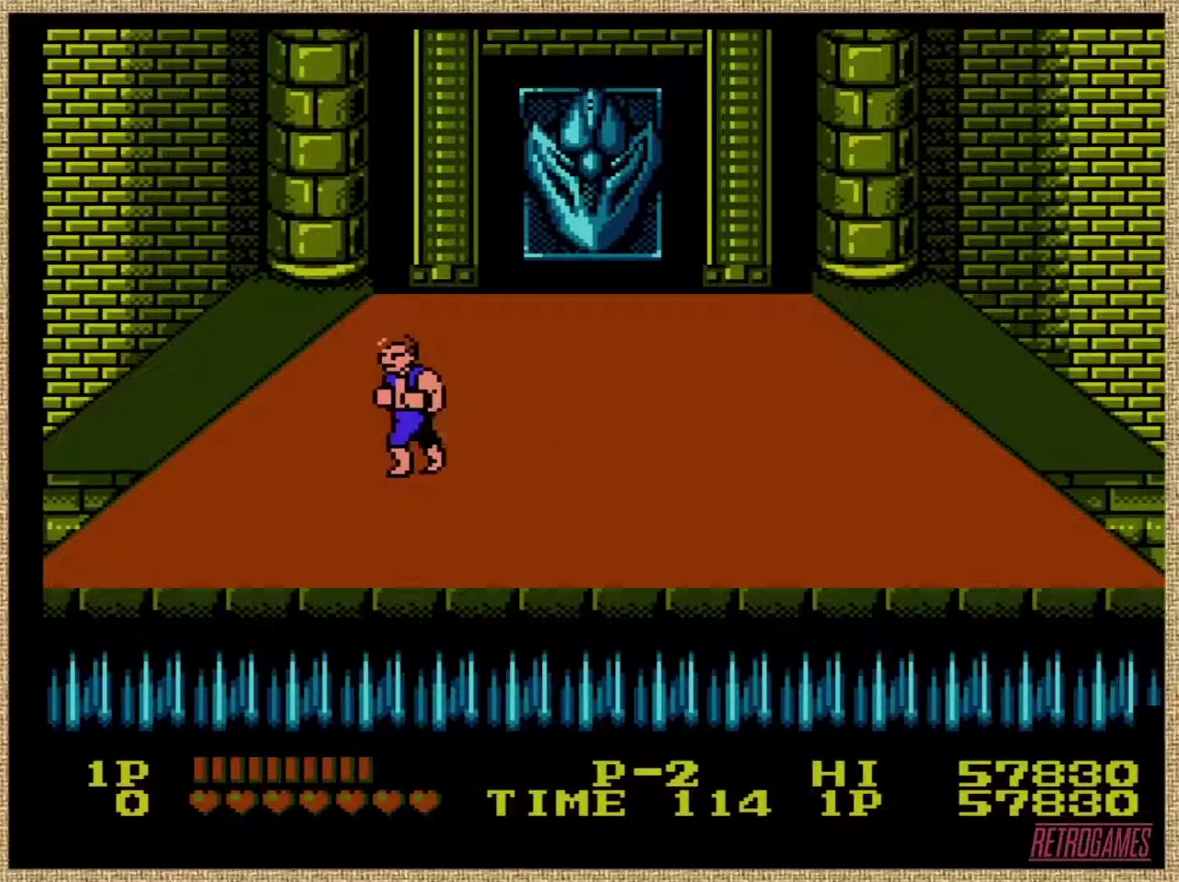
{"buttons": [], "events": []}
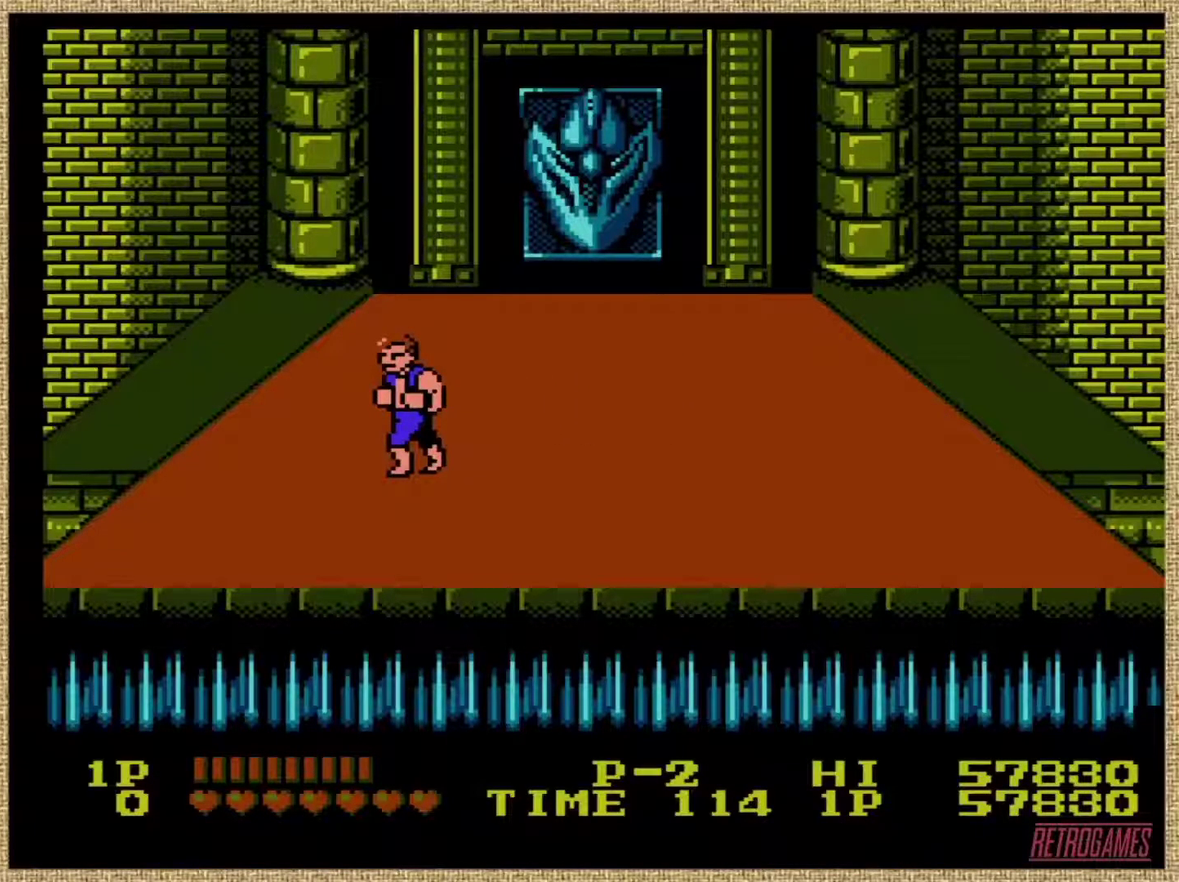
{"buttons": [], "events": []}
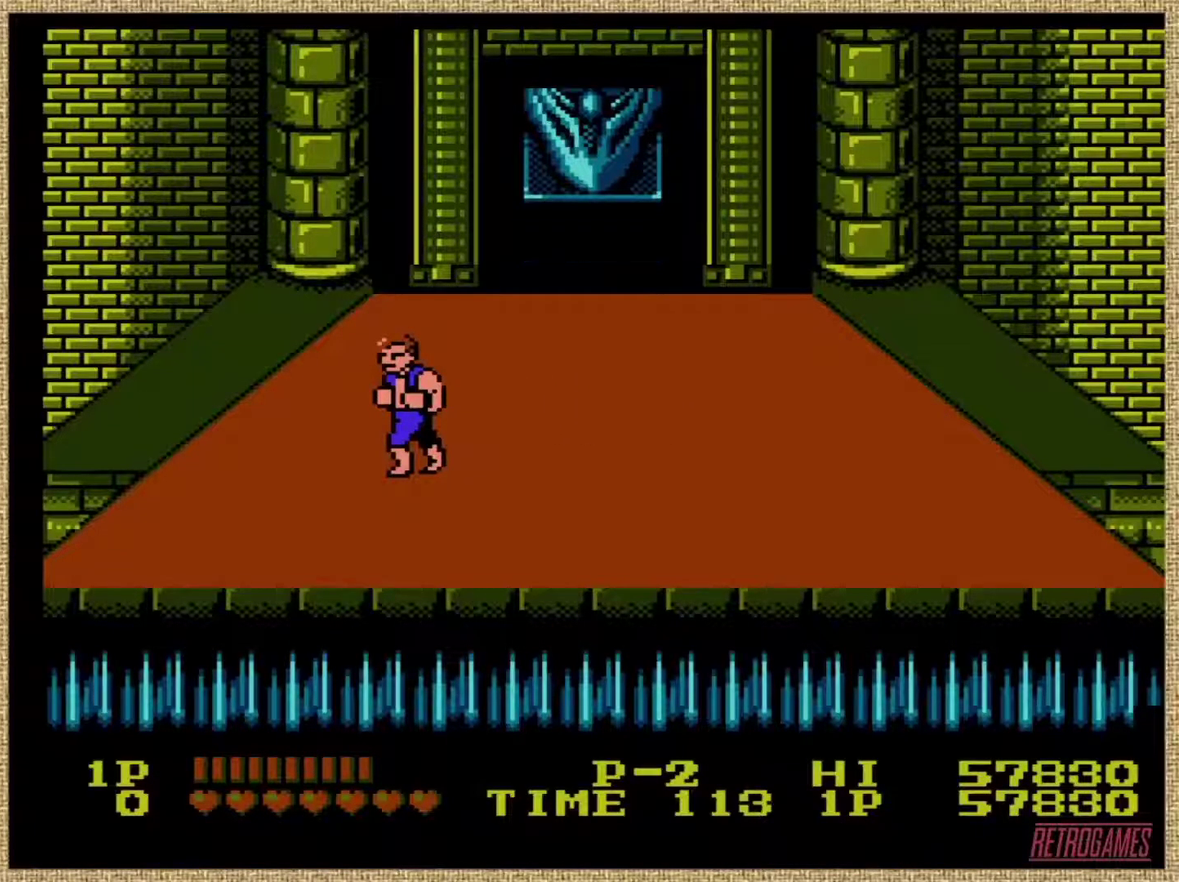
{"buttons": [], "events": []}
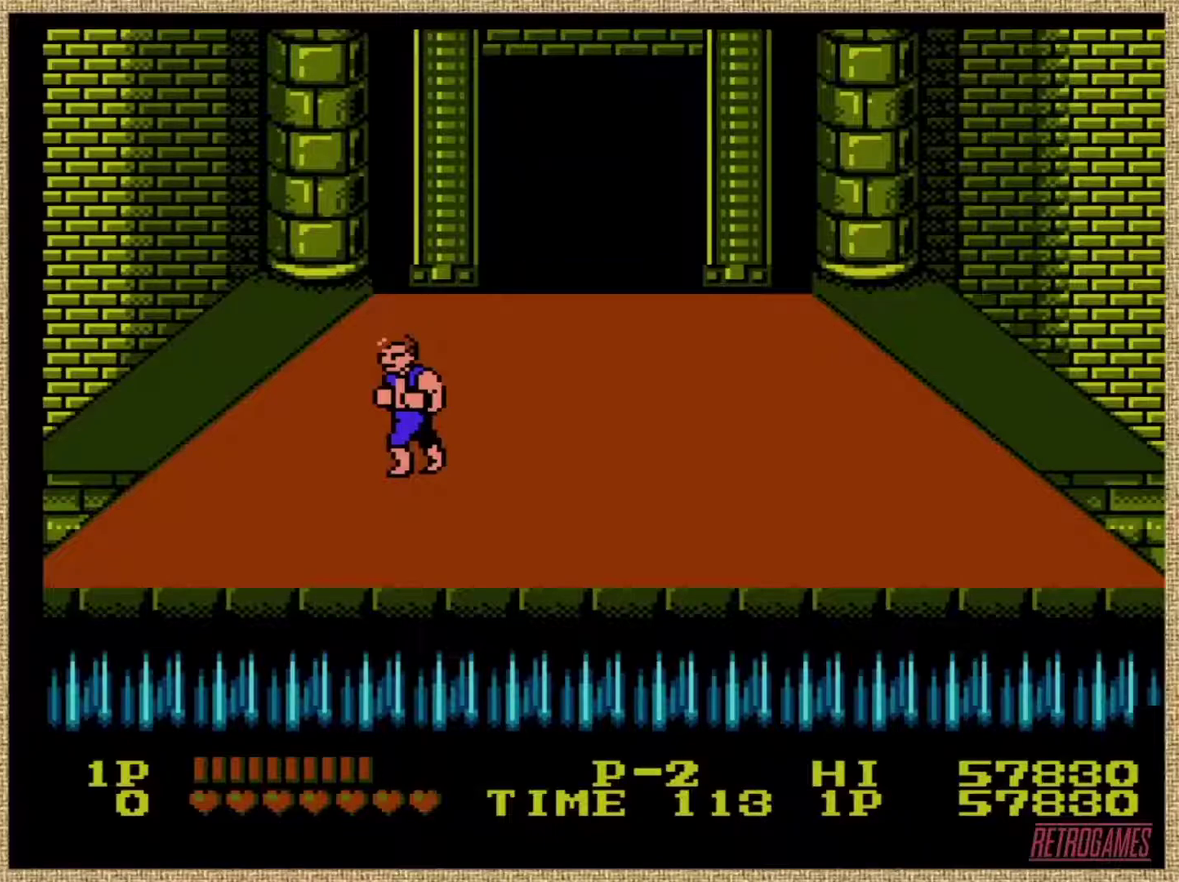
{"buttons": [], "events": []}
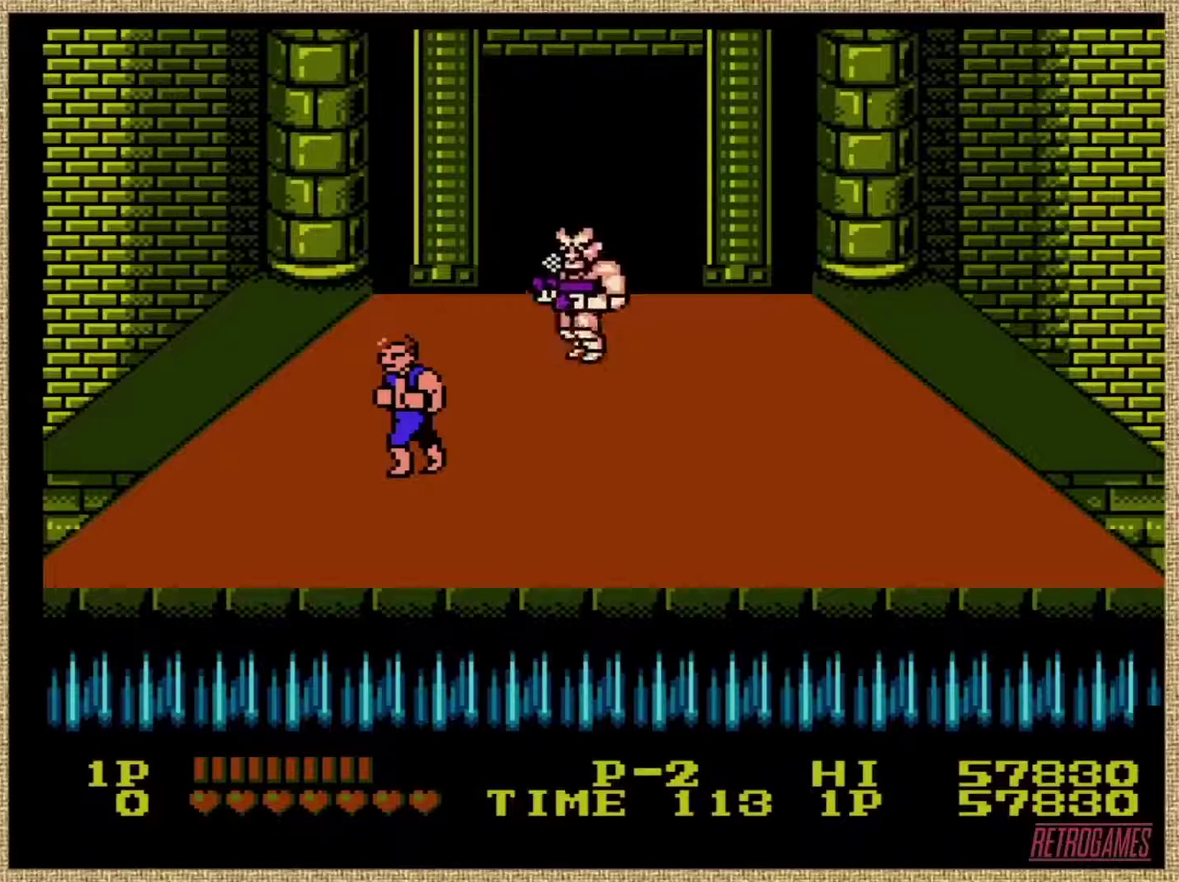
{"buttons": [], "events": []}
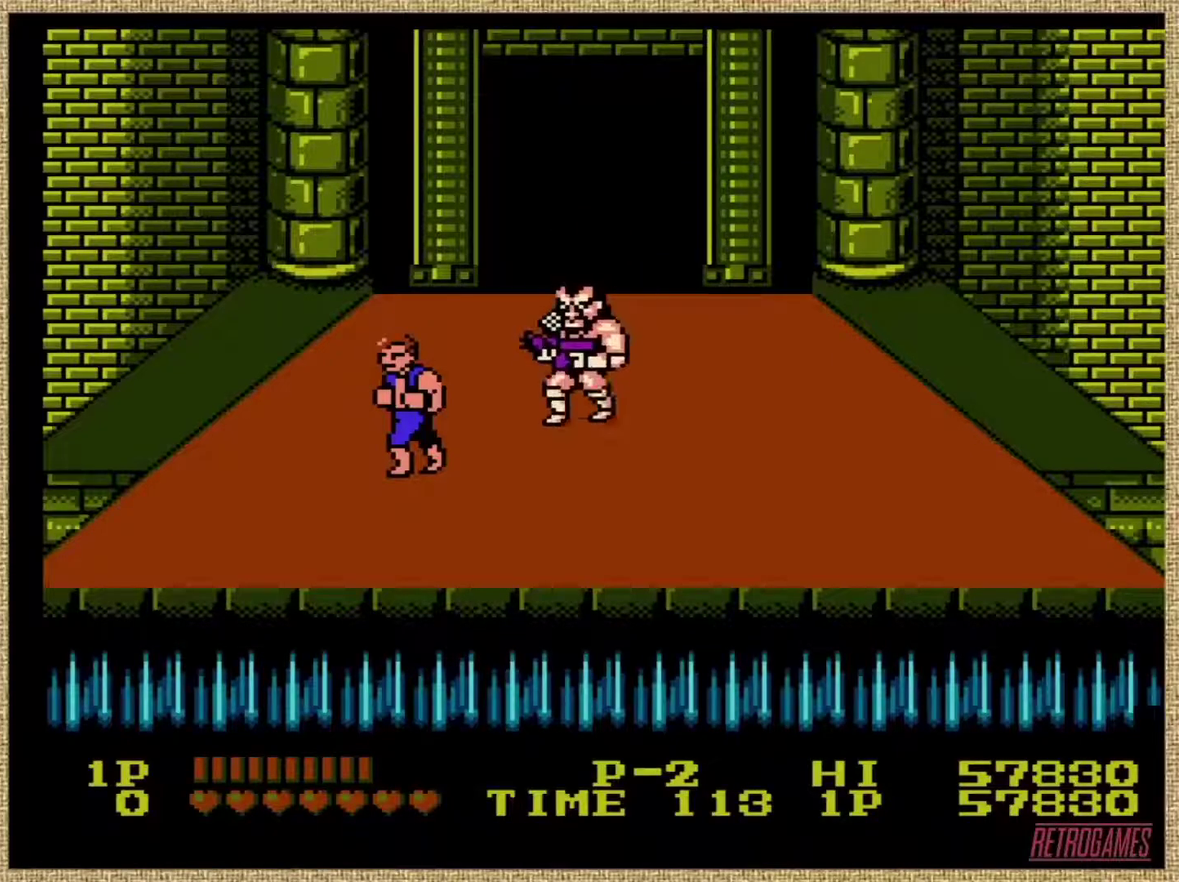
{"buttons": ["A"], "events": [[253, "A", "down"]]}
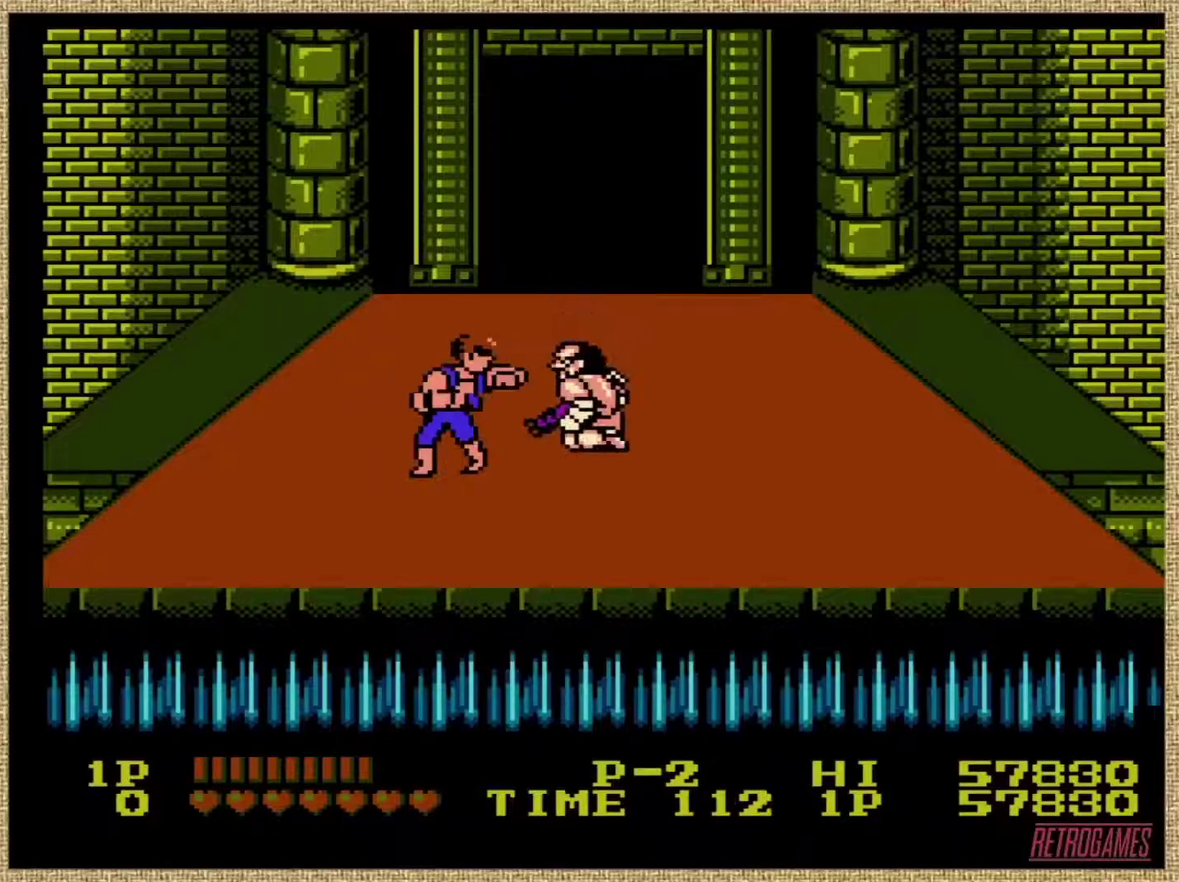
{"buttons": ["A"], "events": [[84, "A", "up"], [135, "A", "down"], [371, "A", "up"], [455, "A", "down"]]}
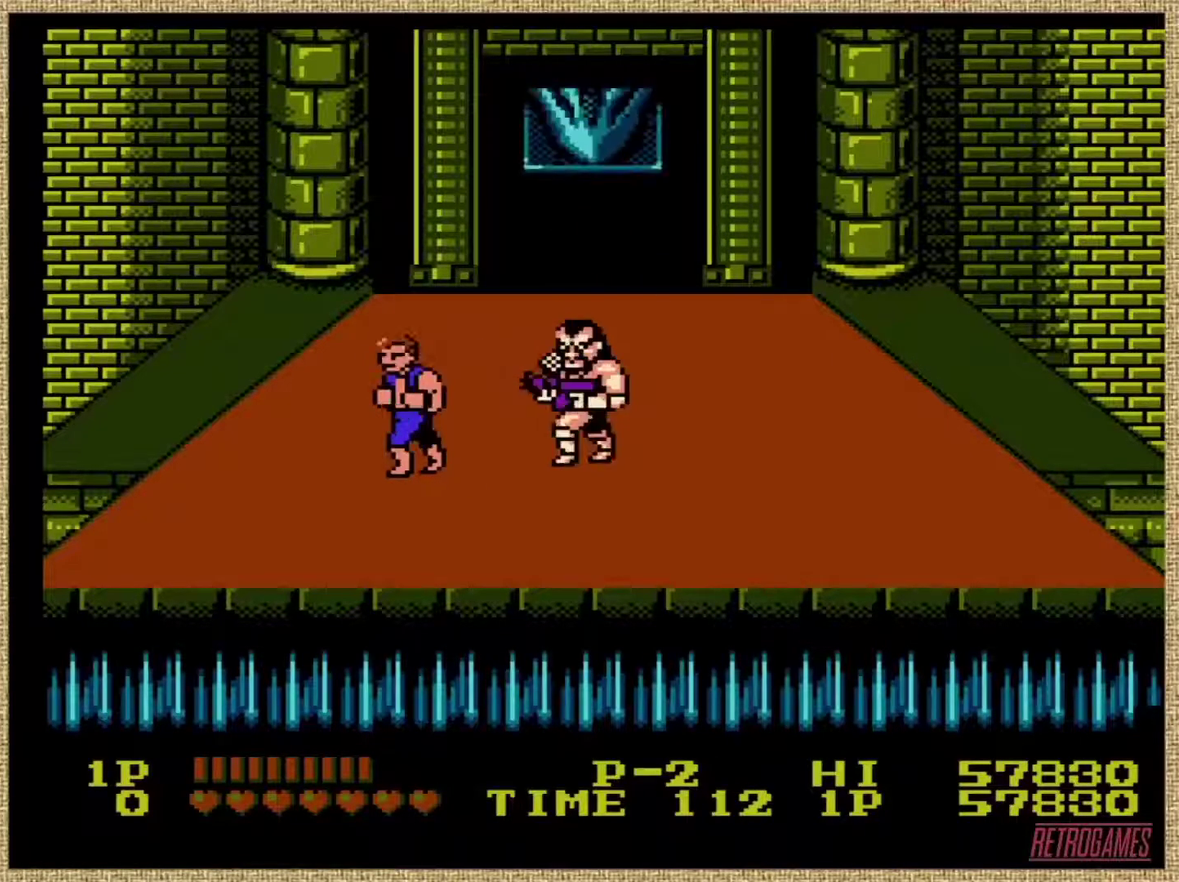
{"buttons": [], "events": [[169, "A", "up"], [220, "A", "down"], [304, "A", "up"], [355, "A", "down"], [473, "A", "up"]]}